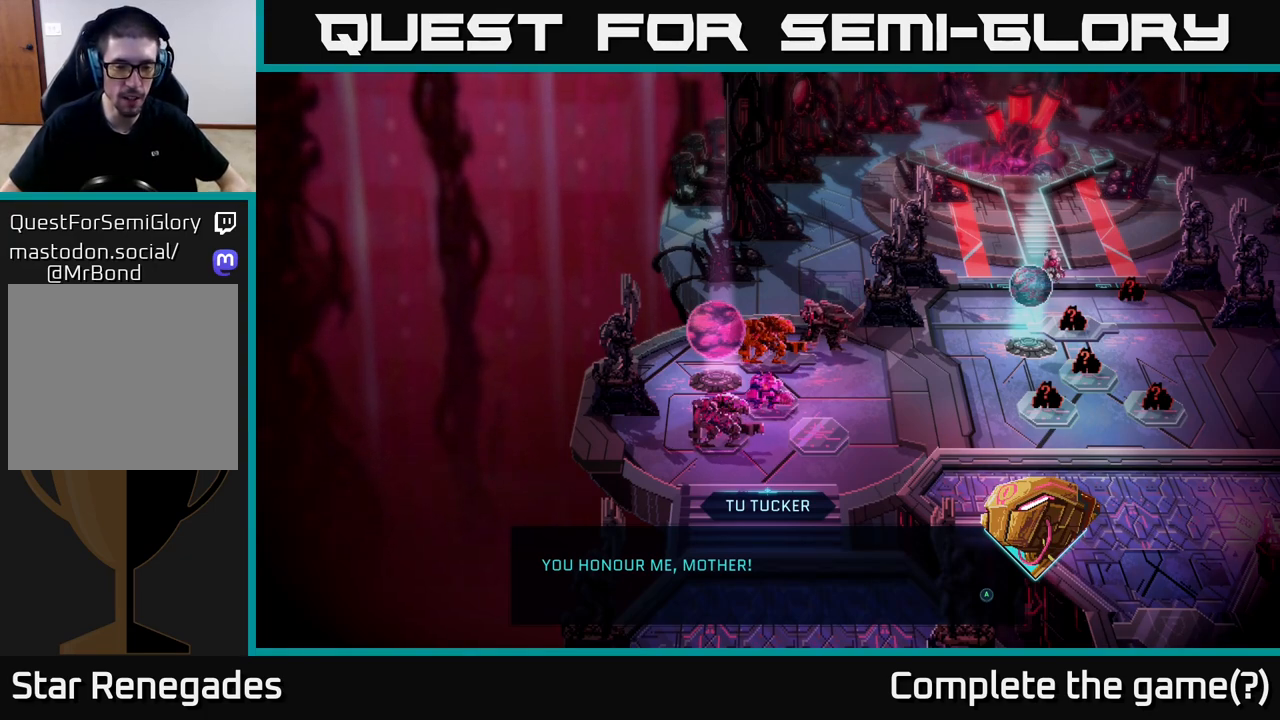
Gameplay with a controller (Xbox layout); each line is a JSON object with the inputs held at the frame after it. "events" lists button and stick changes between this image and that frame as [ms after this image, input, new state], when the widget could be followed in between.
{"buttons": [], "left_stick": "center", "right_stick": "center", "events": [[267, "A", "down"], [350, "A", "up"]]}
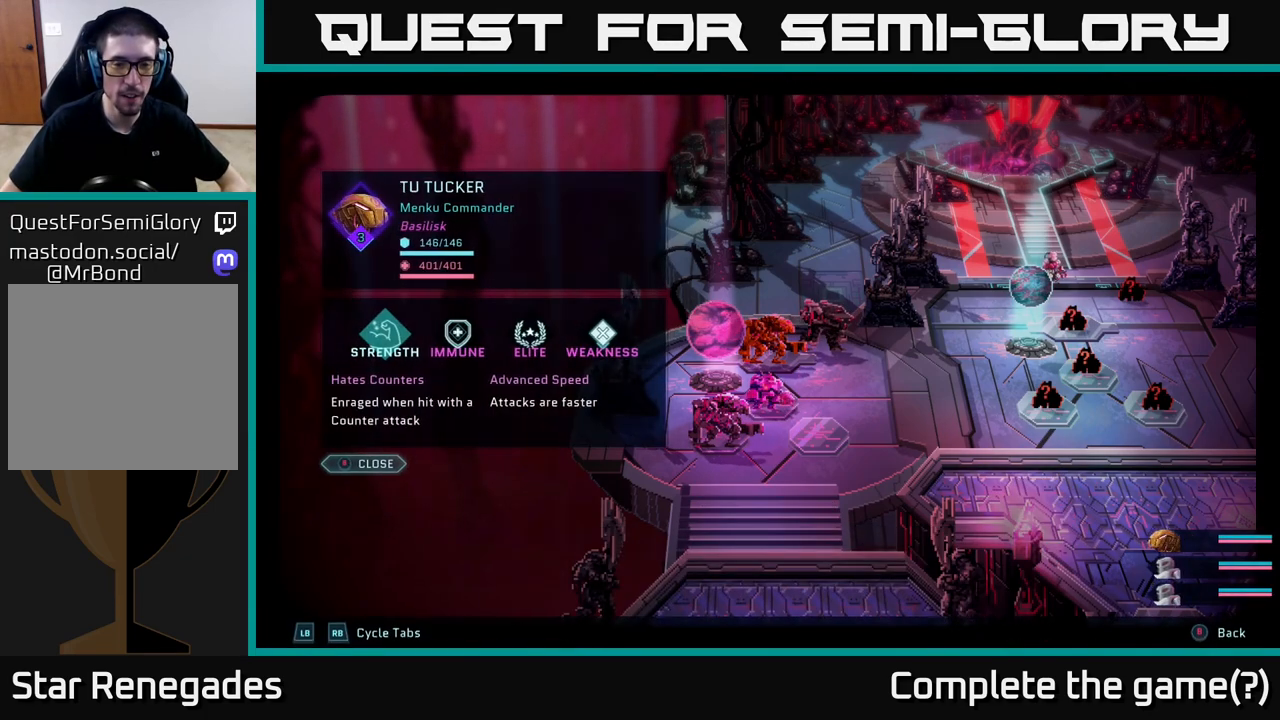
{"buttons": [], "left_stick": "center", "right_stick": "center", "events": []}
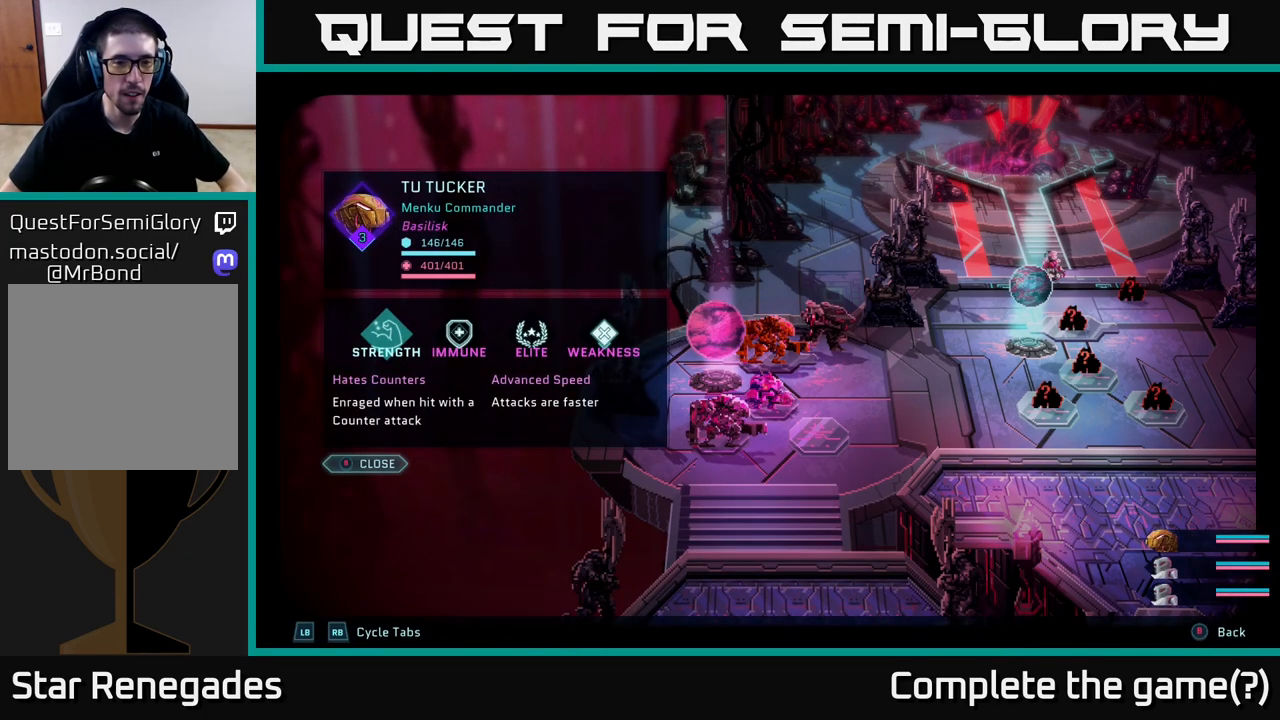
{"buttons": [], "left_stick": "center", "right_stick": "center", "events": []}
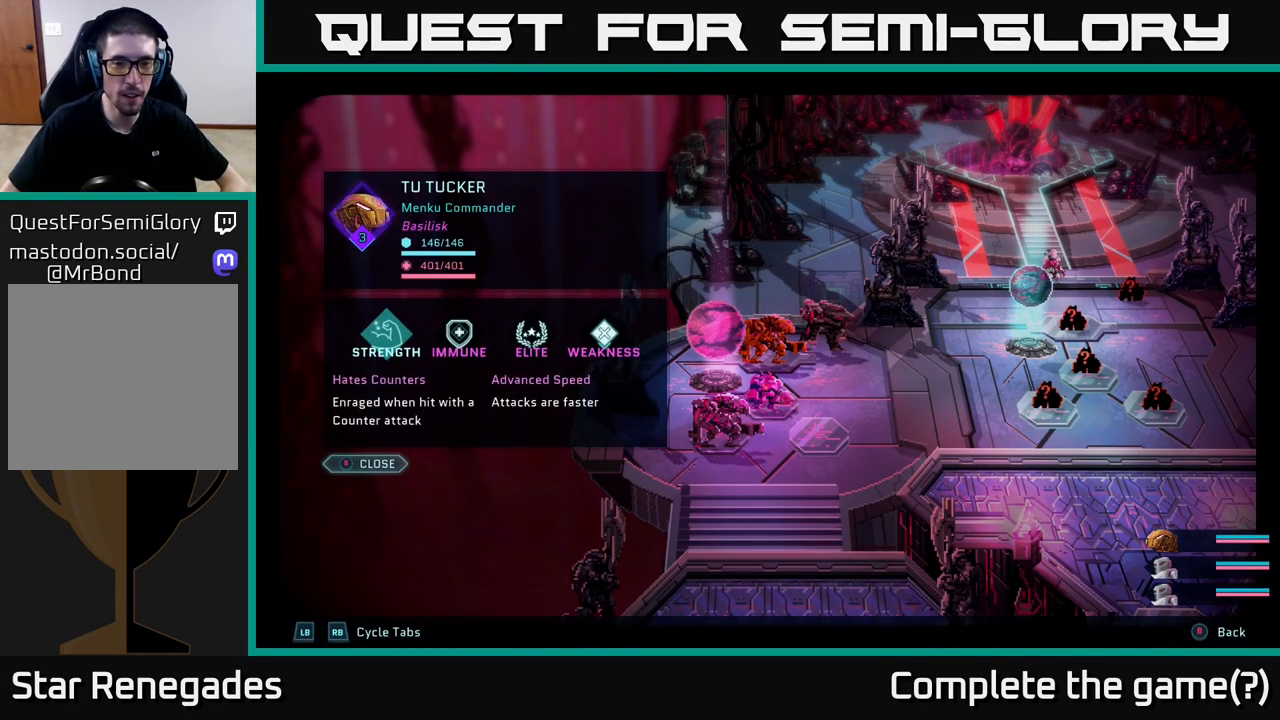
{"buttons": [], "left_stick": "up-right", "right_stick": "center", "events": [[33, "left_stick", "down"], [283, "left_stick", "center"], [483, "left_stick", "up-right"]]}
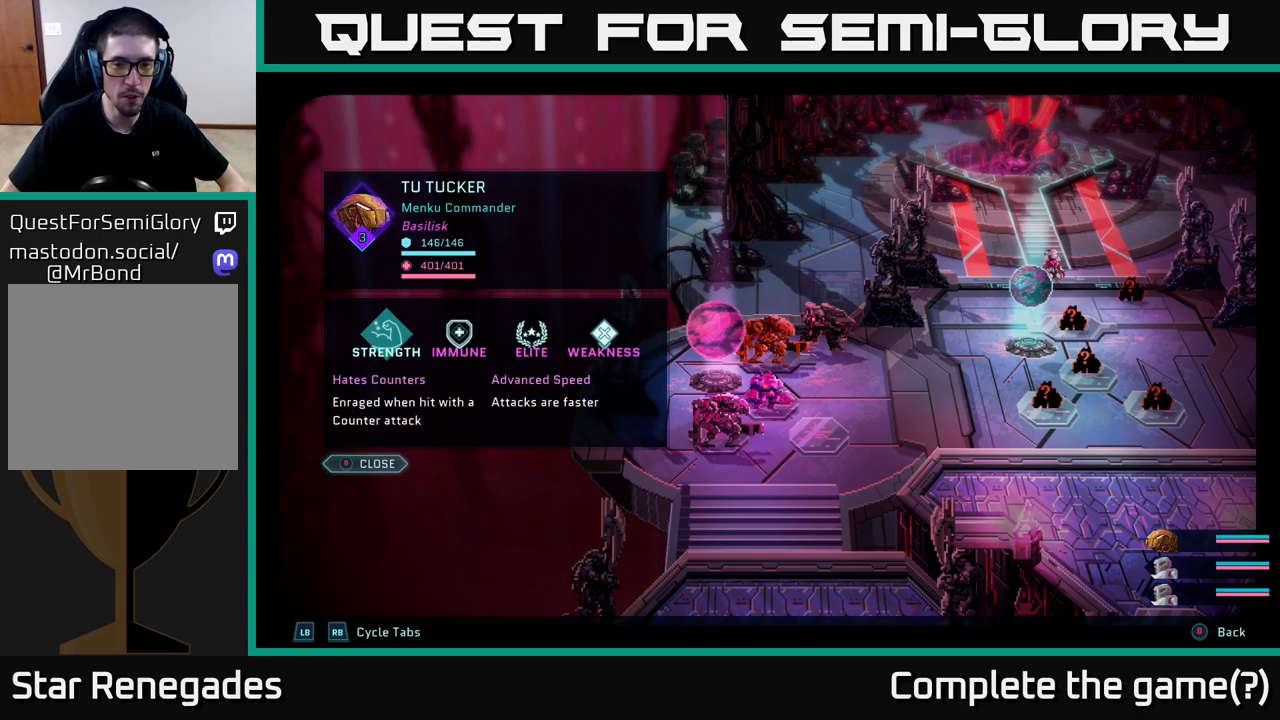
{"buttons": [], "left_stick": "center", "right_stick": "center", "events": [[250, "left_stick", "center"]]}
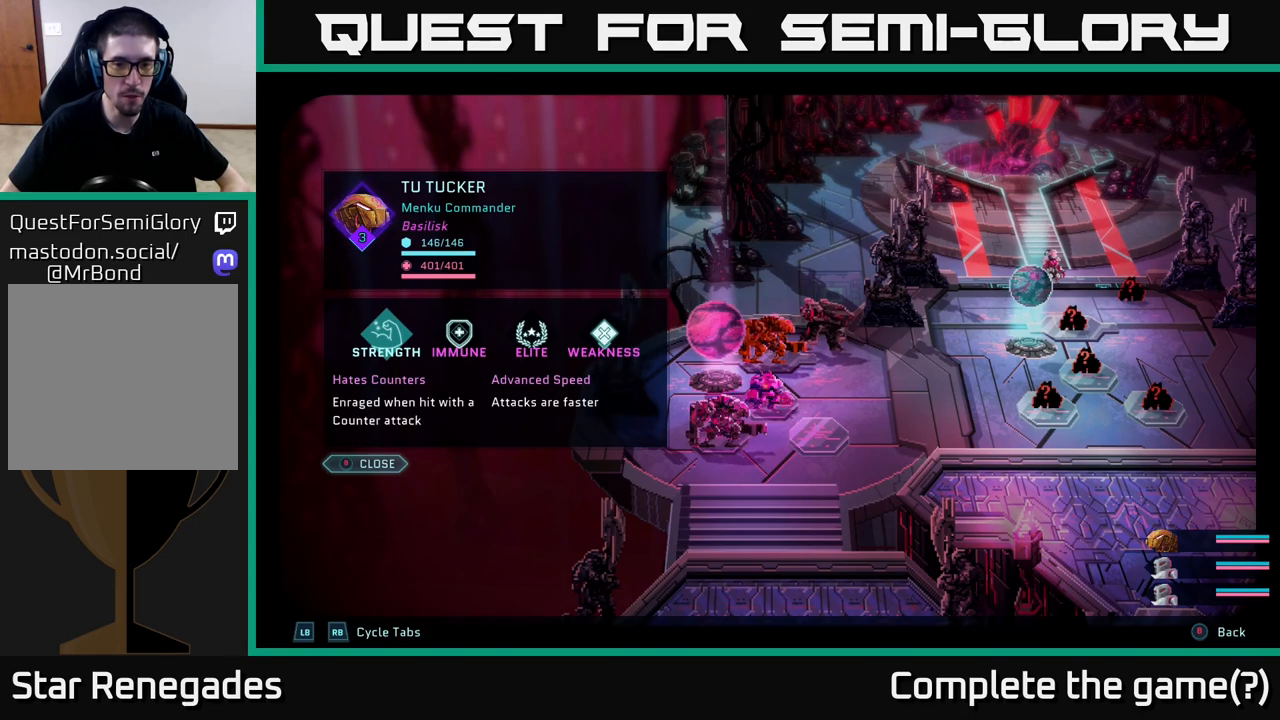
{"buttons": [], "left_stick": "center", "right_stick": "center", "events": [[133, "right_stick", "up-right"], [400, "right_stick", "center"]]}
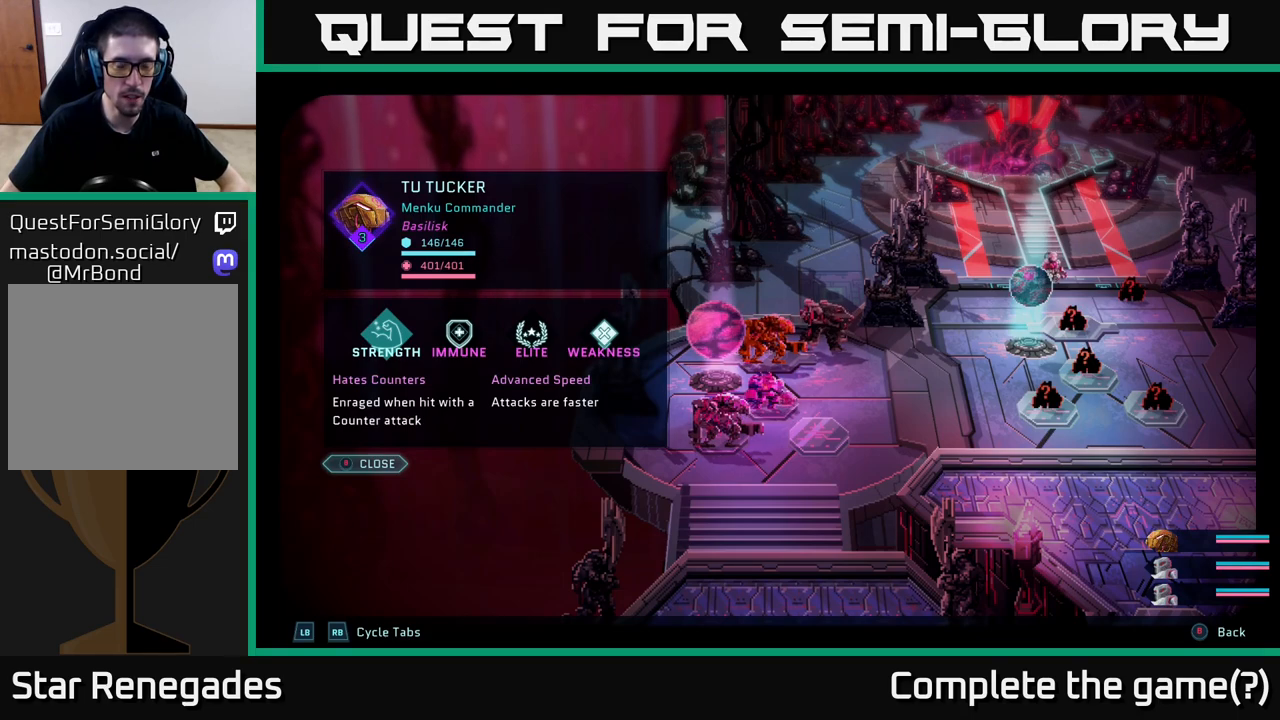
{"buttons": [], "left_stick": "center", "right_stick": "center", "events": [[67, "left_stick", "up-right"], [383, "left_stick", "center"]]}